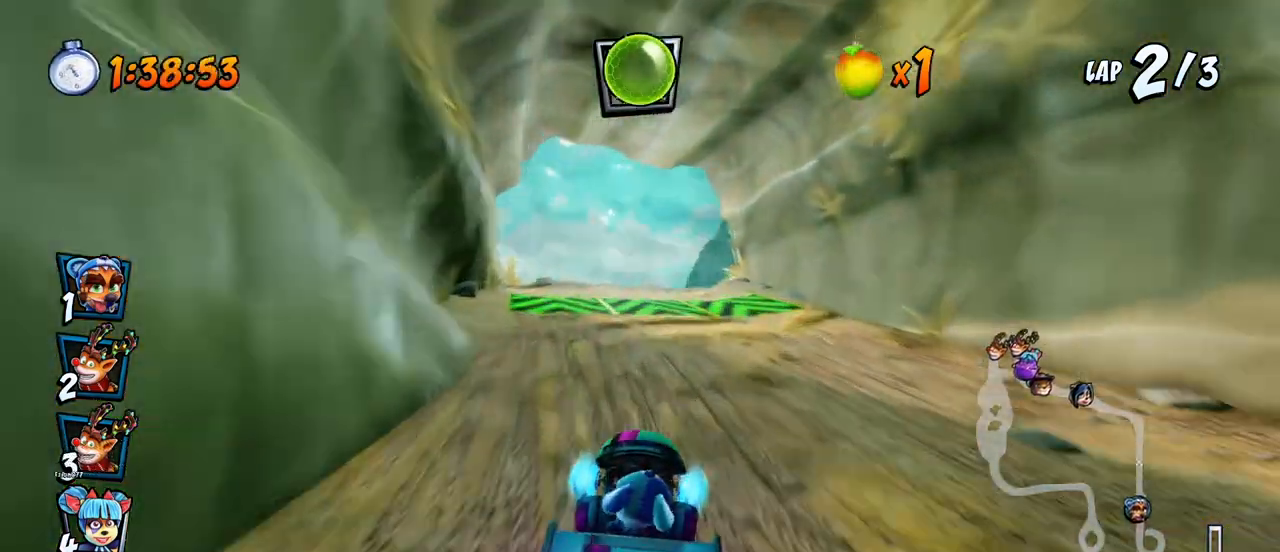
Gameplay with a controller (PlayStation layout); each line is a JSON object with the inputs held at the frame after it. "events" lists button and stick changes between this image and that frame as [ms after this image, input, new state], when the widget could be followed in between. Not read: right_stick.
{"buttons": ["CROSS", "R2"], "left_stick": "center", "events": [[50, "DPAD_LEFT", "down"], [400, "R2", "down"], [417, "DPAD_LEFT", "up"]]}
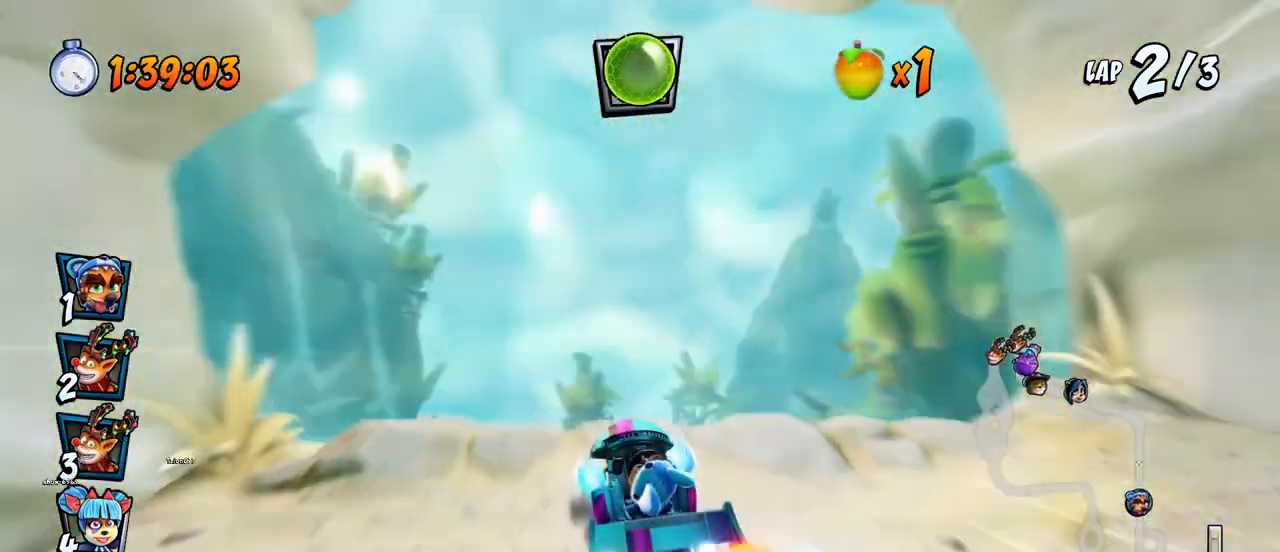
{"buttons": ["CROSS"], "left_stick": "center", "events": [[117, "R2", "up"], [400, "DPAD_RIGHT", "down"], [467, "DPAD_RIGHT", "up"]]}
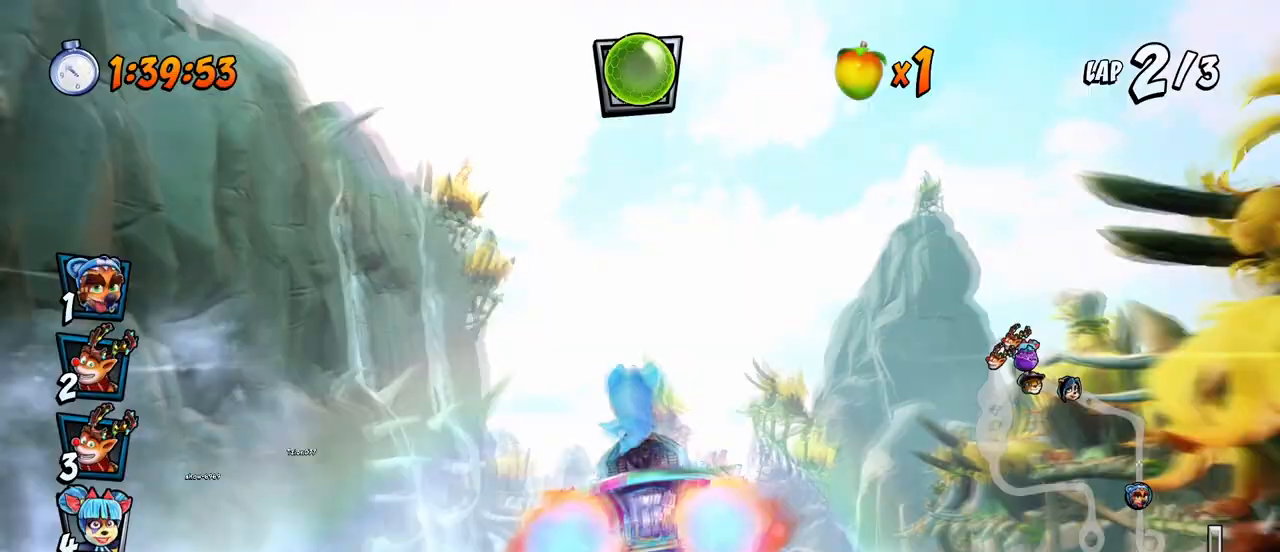
{"buttons": ["CROSS", "R2"], "left_stick": "center", "events": [[450, "R2", "down"]]}
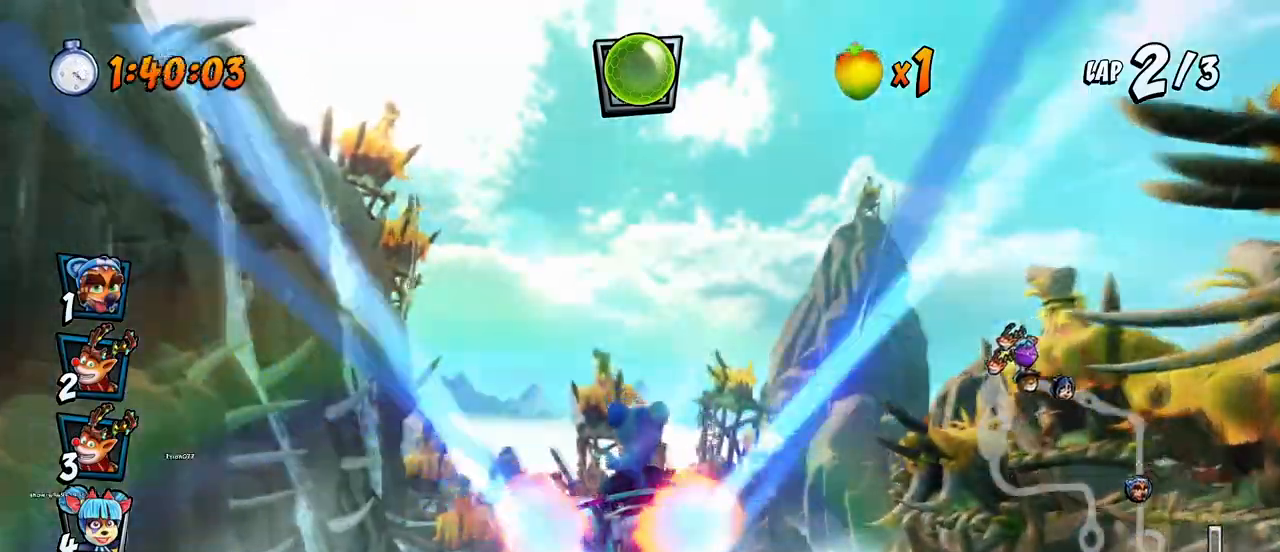
{"buttons": ["CROSS", "R2"], "left_stick": "center", "events": [[250, "DPAD_LEFT", "down"], [383, "DPAD_LEFT", "up"]]}
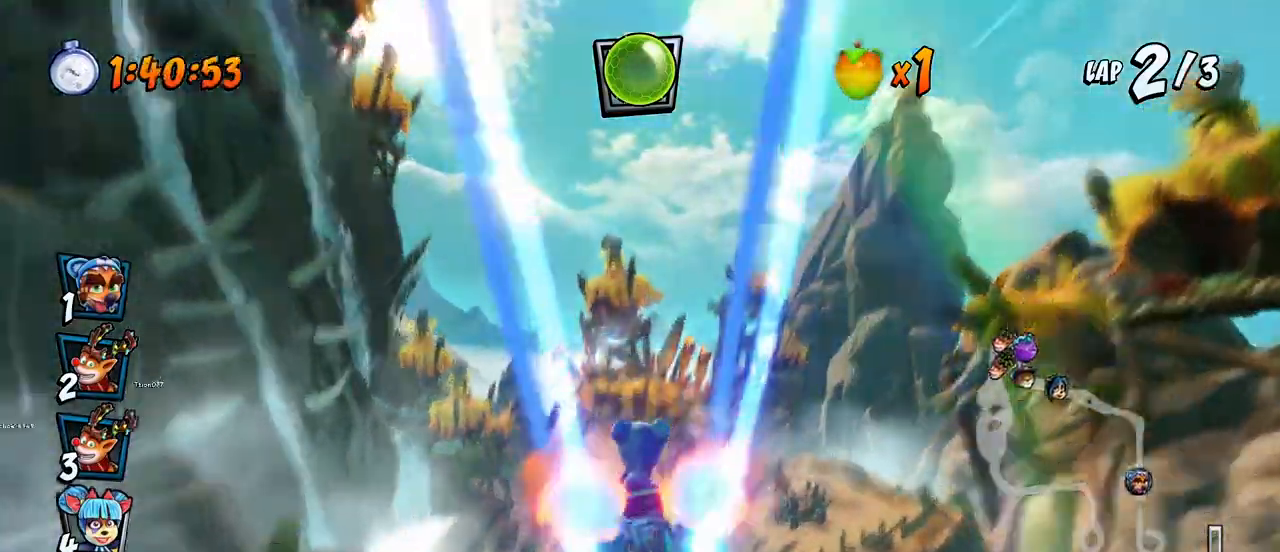
{"buttons": ["CROSS", "R2", "DPAD_LEFT"], "left_stick": "center", "events": [[283, "DPAD_RIGHT", "down"], [417, "DPAD_DOWN", "down"], [417, "DPAD_RIGHT", "up"], [433, "DPAD_DOWN", "up"], [433, "DPAD_LEFT", "down"]]}
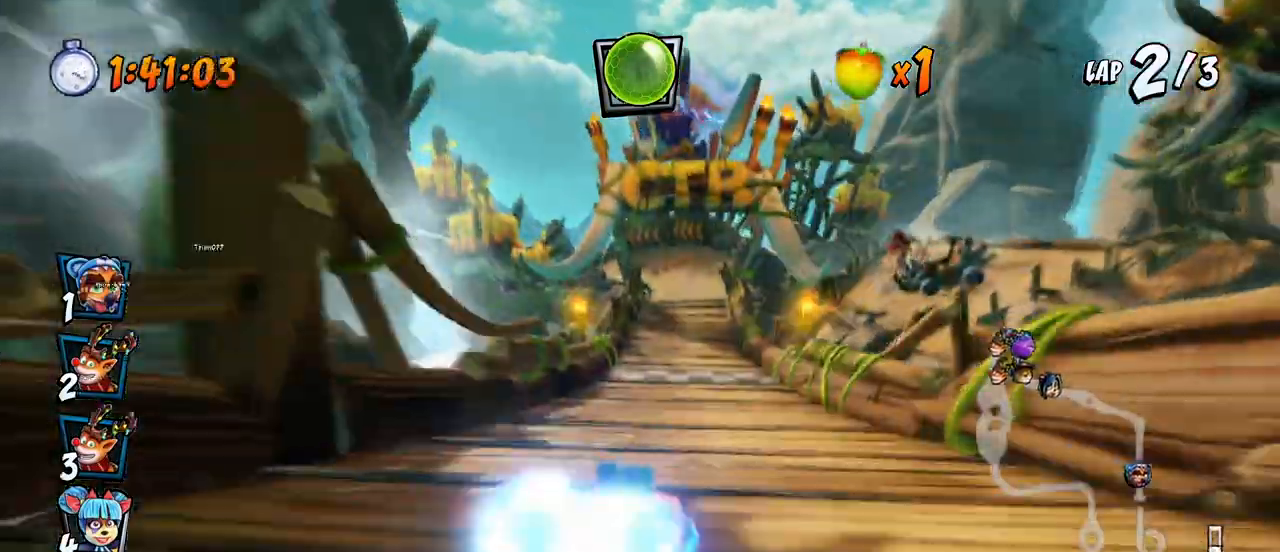
{"buttons": ["CROSS", "R2", "DPAD_LEFT"], "left_stick": "center", "events": []}
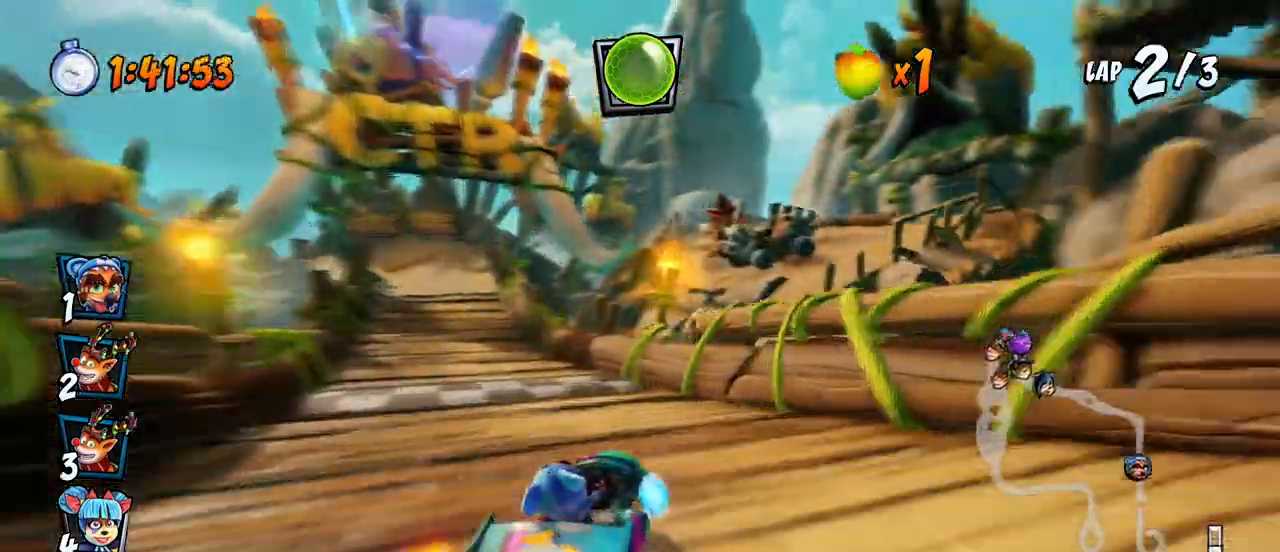
{"buttons": ["CROSS", "R2", "DPAD_UP", "DPAD_LEFT"], "left_stick": "center", "events": [[233, "L1", "down"], [250, "DPAD_UP", "down"], [300, "R2", "up"], [400, "R2", "down"], [417, "L1", "up"]]}
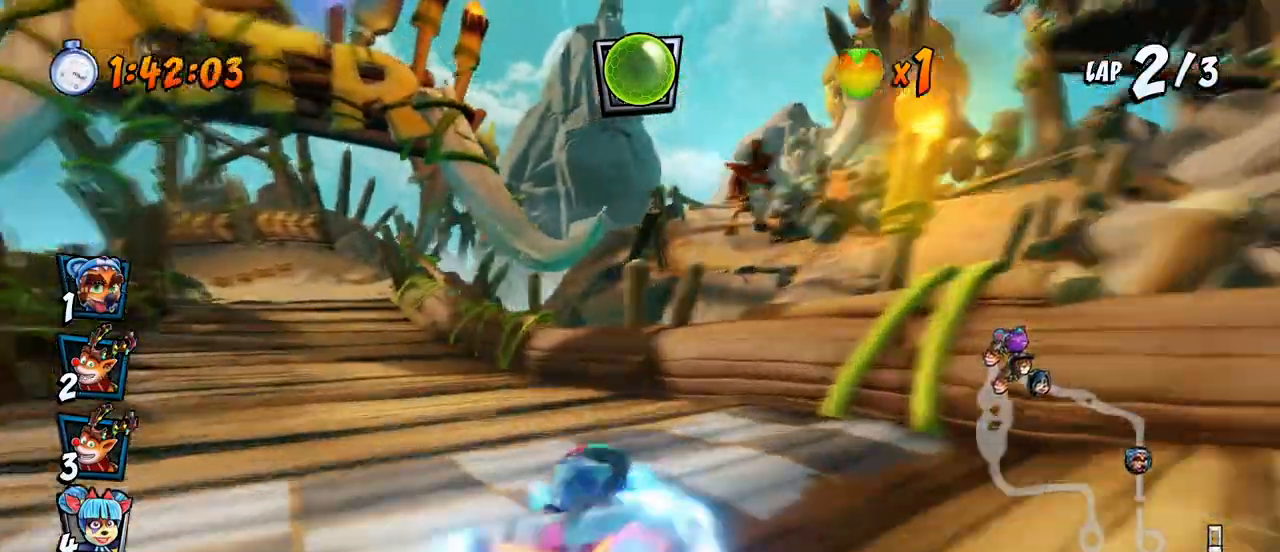
{"buttons": ["CROSS", "DPAD_RIGHT"], "left_stick": "center", "events": [[100, "DPAD_UP", "up"], [133, "R2", "up"], [183, "DPAD_LEFT", "up"], [500, "DPAD_RIGHT", "down"]]}
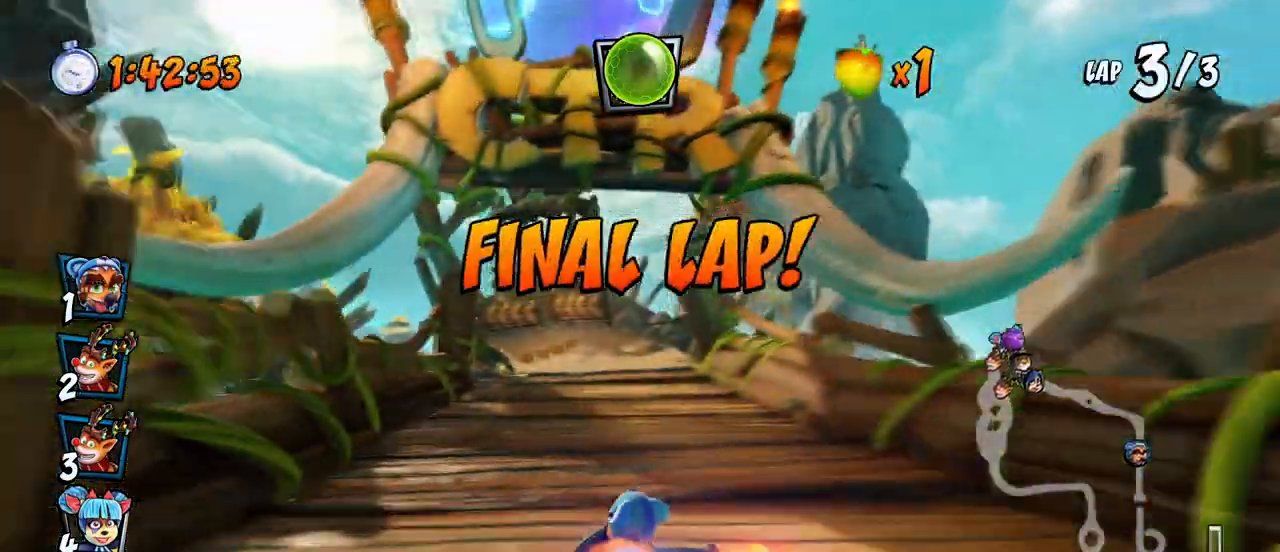
{"buttons": ["CROSS", "R2", "DPAD_LEFT"], "left_stick": "center", "events": [[83, "R2", "down"], [250, "DPAD_RIGHT", "up"], [350, "DPAD_LEFT", "down"]]}
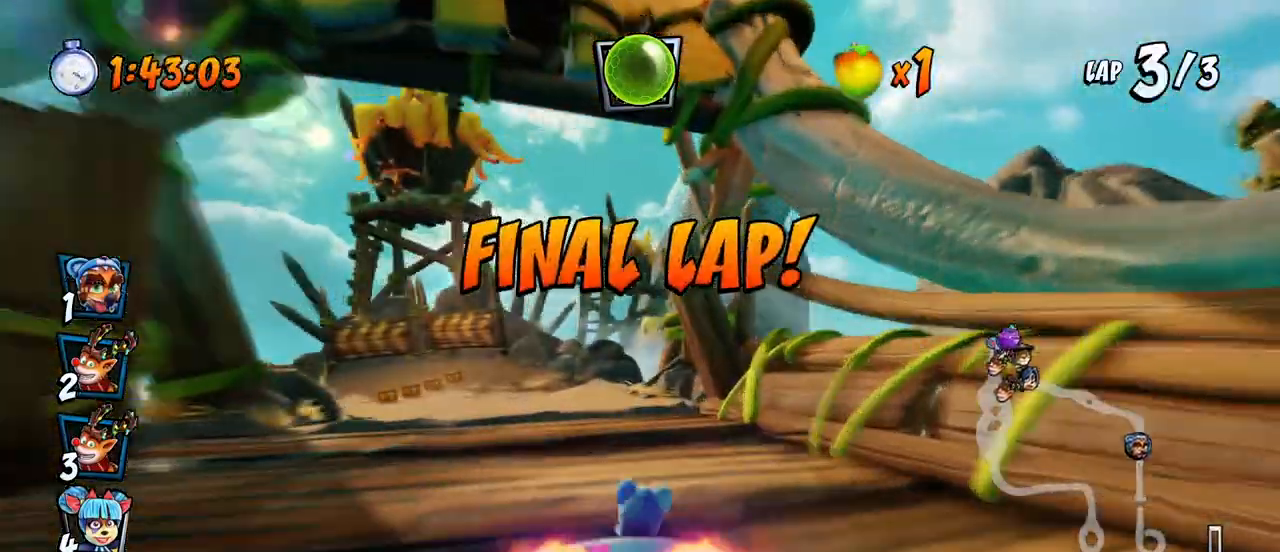
{"buttons": ["CROSS", "R2", "DPAD_RIGHT"], "left_stick": "center", "events": [[50, "DPAD_LEFT", "up"], [50, "DPAD_UP", "down"], [67, "DPAD_RIGHT", "down"], [67, "DPAD_UP", "up"]]}
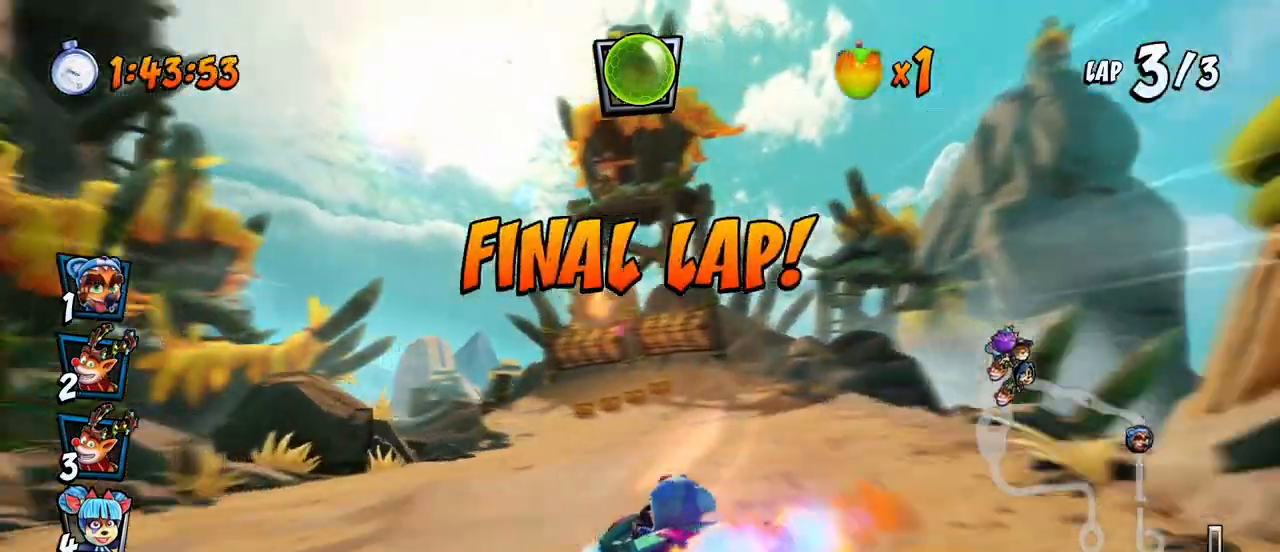
{"buttons": ["CROSS", "R2", "DPAD_UP", "DPAD_RIGHT"], "left_stick": "center", "events": [[267, "DPAD_UP", "down"], [267, "L1", "down"], [450, "L1", "up"]]}
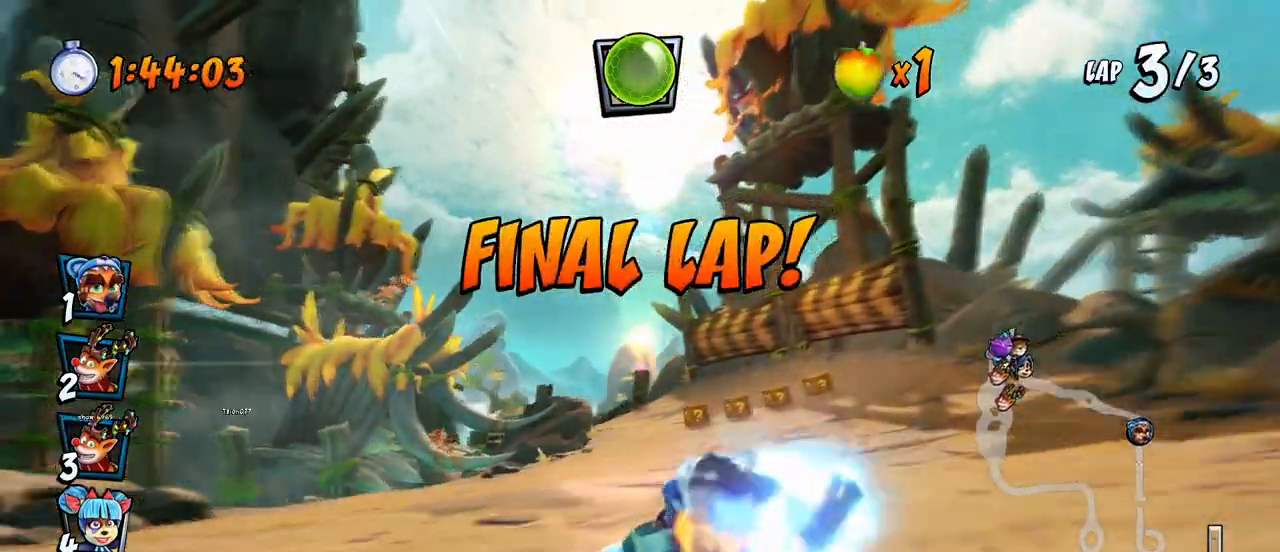
{"buttons": ["CROSS", "R2", "DPAD_RIGHT"], "left_stick": "center", "events": [[217, "DPAD_LEFT", "down"], [217, "DPAD_RIGHT", "up"], [233, "DPAD_UP", "up"], [300, "DPAD_UP", "down"], [317, "DPAD_LEFT", "up"], [317, "DPAD_RIGHT", "down"], [333, "DPAD_UP", "up"]]}
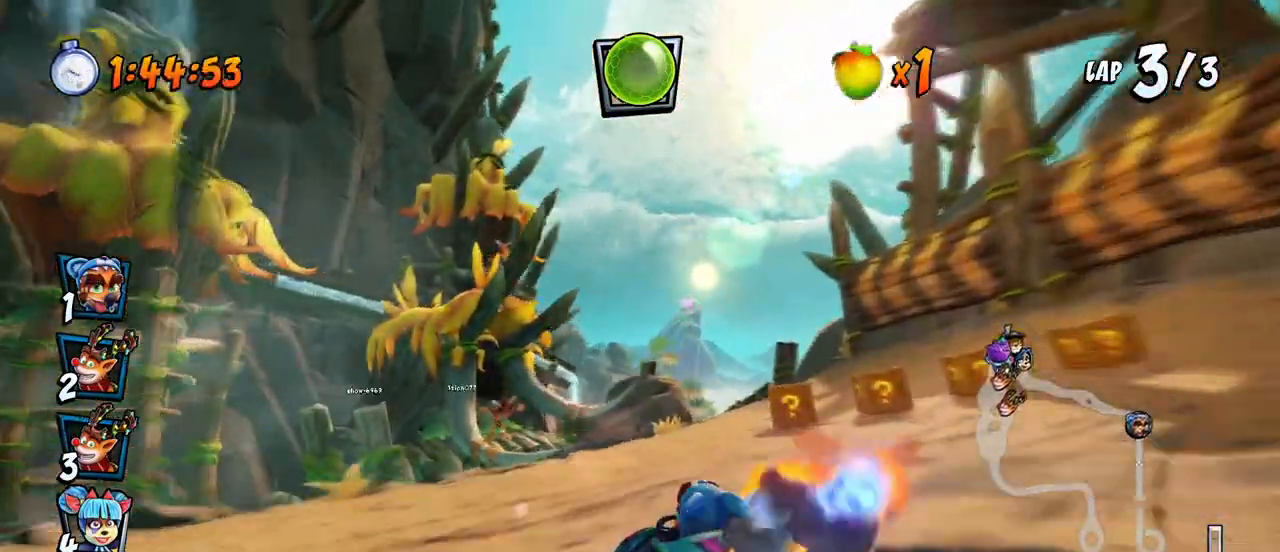
{"buttons": ["CROSS", "R2", "DPAD_RIGHT"], "left_stick": "center", "events": [[183, "CIRCLE", "down"], [200, "L1", "down"], [267, "DPAD_UP", "down"], [317, "CIRCLE", "up"], [317, "DPAD_UP", "up"], [383, "L1", "up"]]}
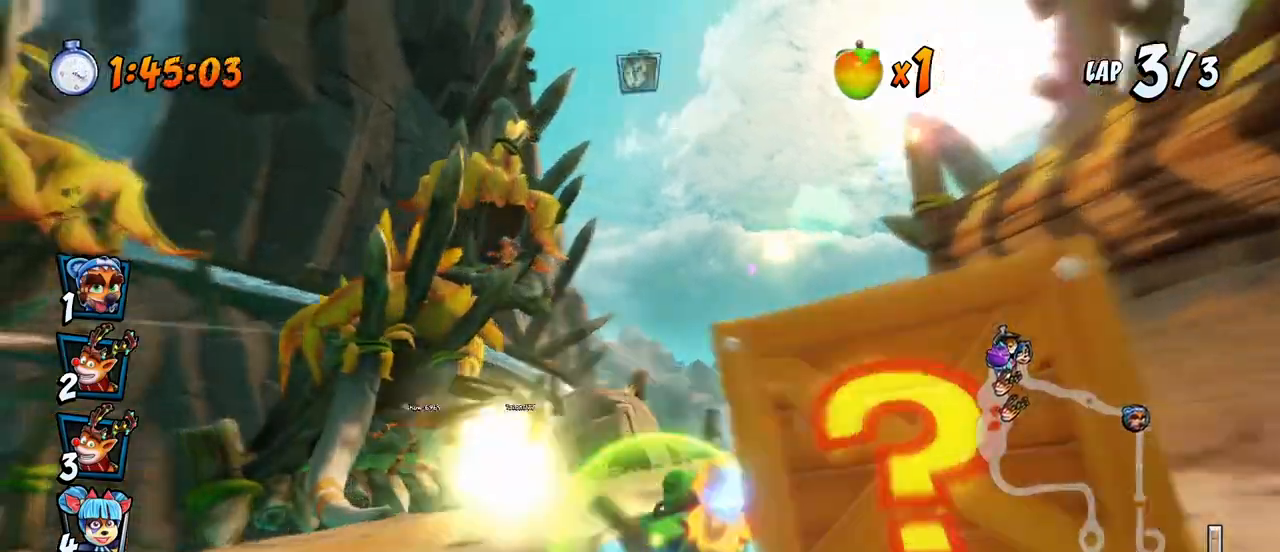
{"buttons": ["CROSS", "R2", "DPAD_UP", "DPAD_LEFT"], "left_stick": "center", "events": [[300, "DPAD_UP", "down"], [367, "DPAD_RIGHT", "up"], [383, "DPAD_LEFT", "down"]]}
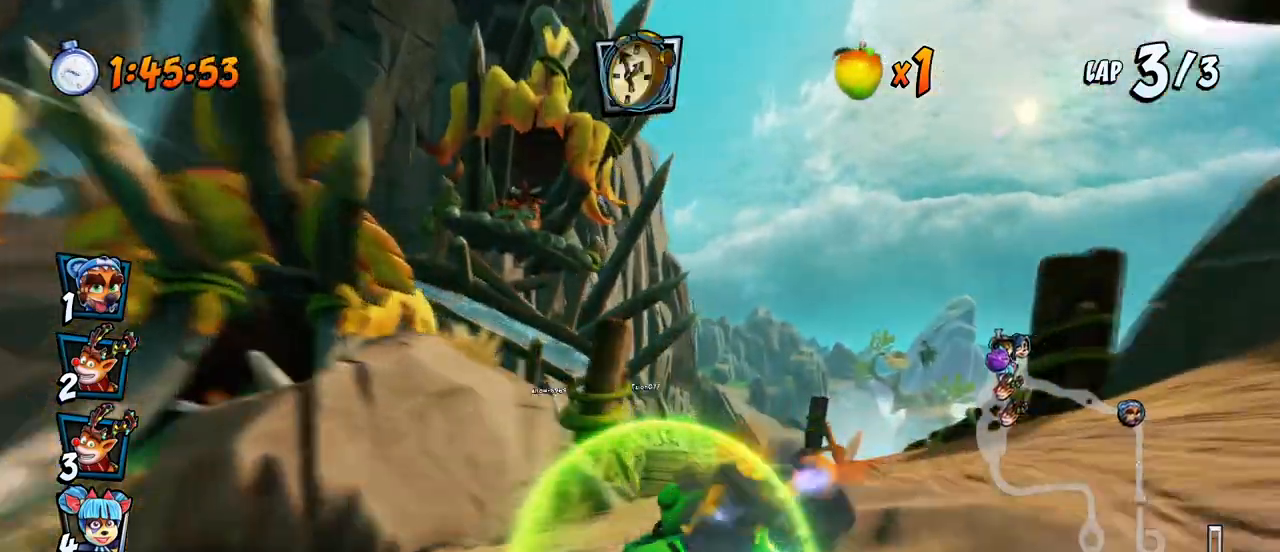
{"buttons": ["CROSS"], "left_stick": "center", "events": [[100, "DPAD_LEFT", "up"], [117, "DPAD_RIGHT", "down"], [117, "DPAD_UP", "up"], [267, "L1", "down"], [283, "DPAD_UP", "down"], [400, "DPAD_UP", "up"], [400, "R2", "up"], [433, "DPAD_RIGHT", "up"], [450, "L1", "up"]]}
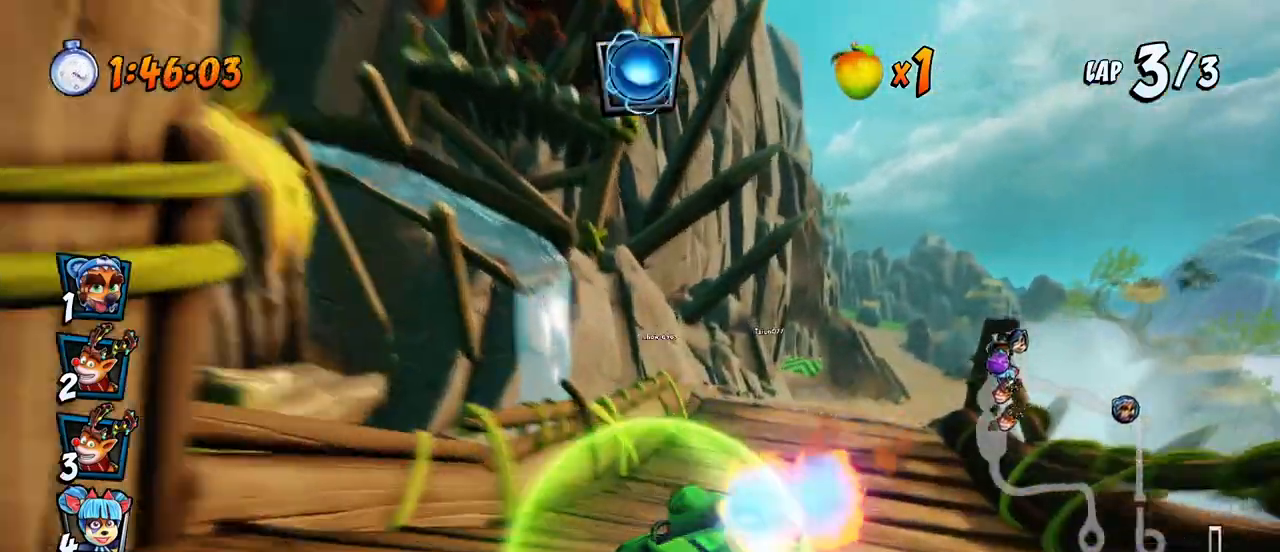
{"buttons": ["CROSS", "DPAD_RIGHT"], "left_stick": "center", "events": [[283, "DPAD_LEFT", "down"], [300, "DPAD_UP", "down"], [400, "DPAD_LEFT", "up"], [400, "DPAD_UP", "up"], [433, "DPAD_RIGHT", "down"]]}
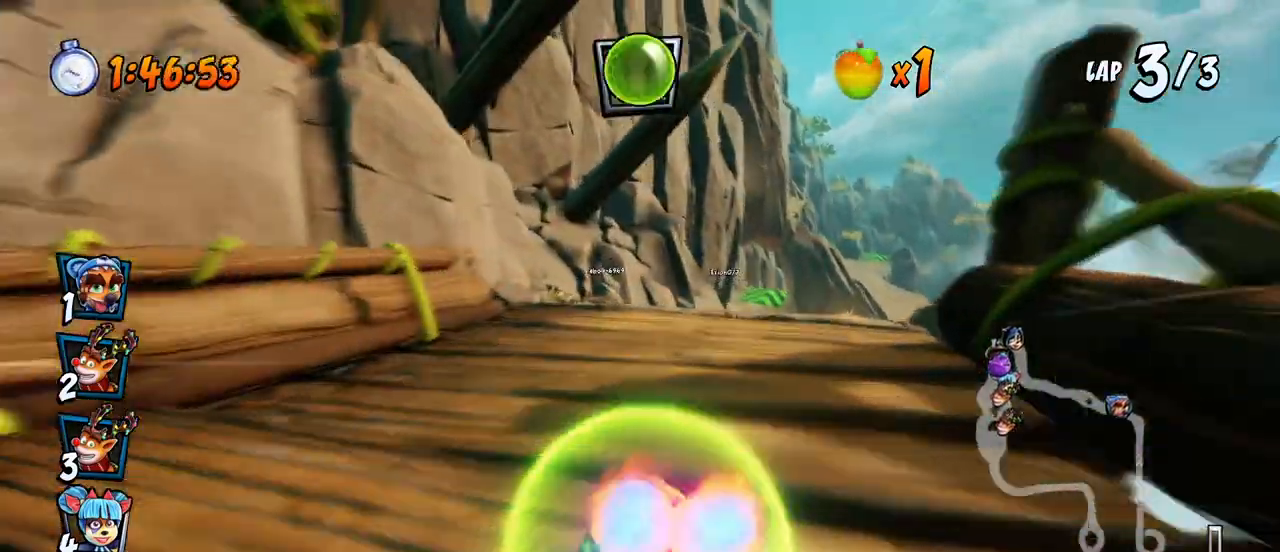
{"buttons": ["CROSS", "R2"], "left_stick": "center", "events": [[250, "R2", "down"], [317, "DPAD_RIGHT", "up"]]}
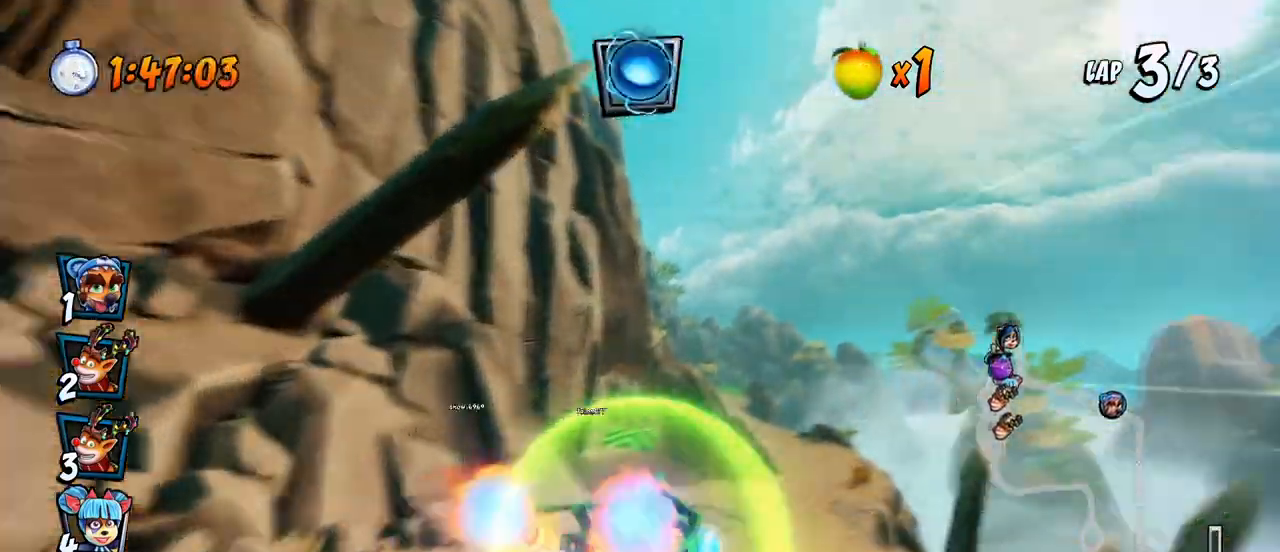
{"buttons": ["CROSS", "DPAD_LEFT"], "left_stick": "center", "events": [[167, "R2", "up"], [300, "DPAD_LEFT", "down"]]}
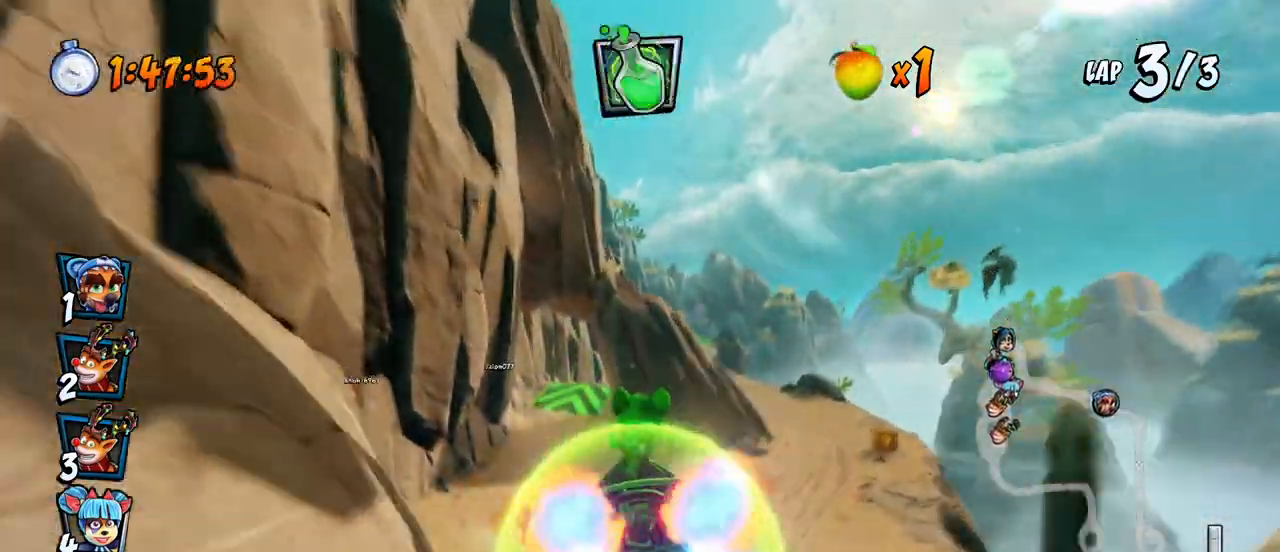
{"buttons": ["CROSS", "R2"], "left_stick": "center", "events": [[67, "DPAD_LEFT", "up"], [300, "R2", "down"]]}
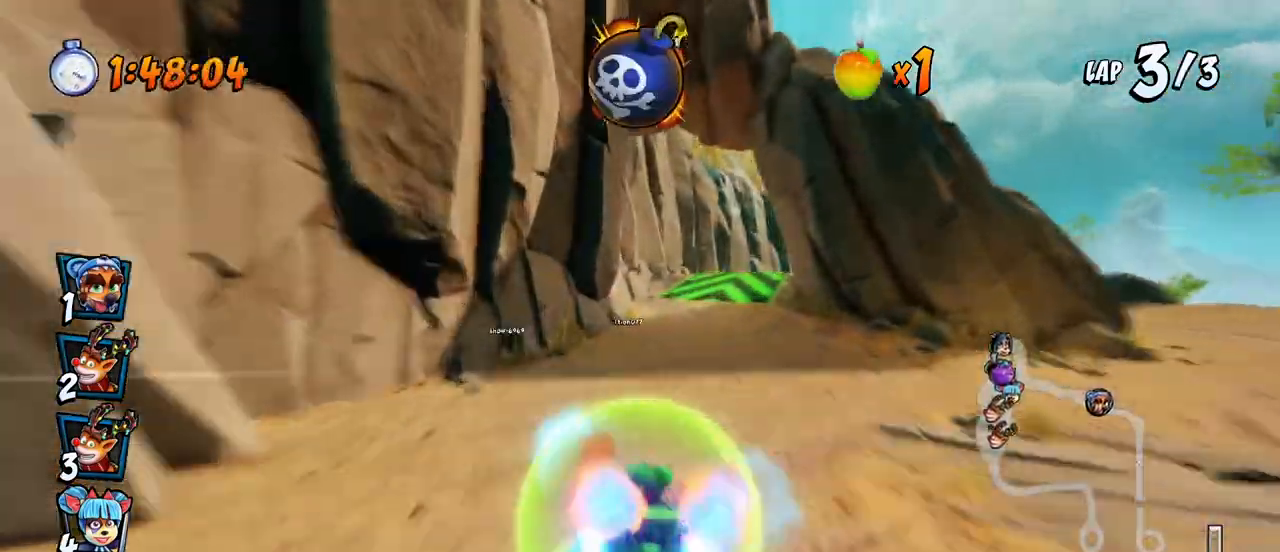
{"buttons": ["CROSS", "R2", "DPAD_UP", "DPAD_RIGHT"], "left_stick": "center", "events": [[33, "DPAD_RIGHT", "down"], [500, "DPAD_UP", "down"]]}
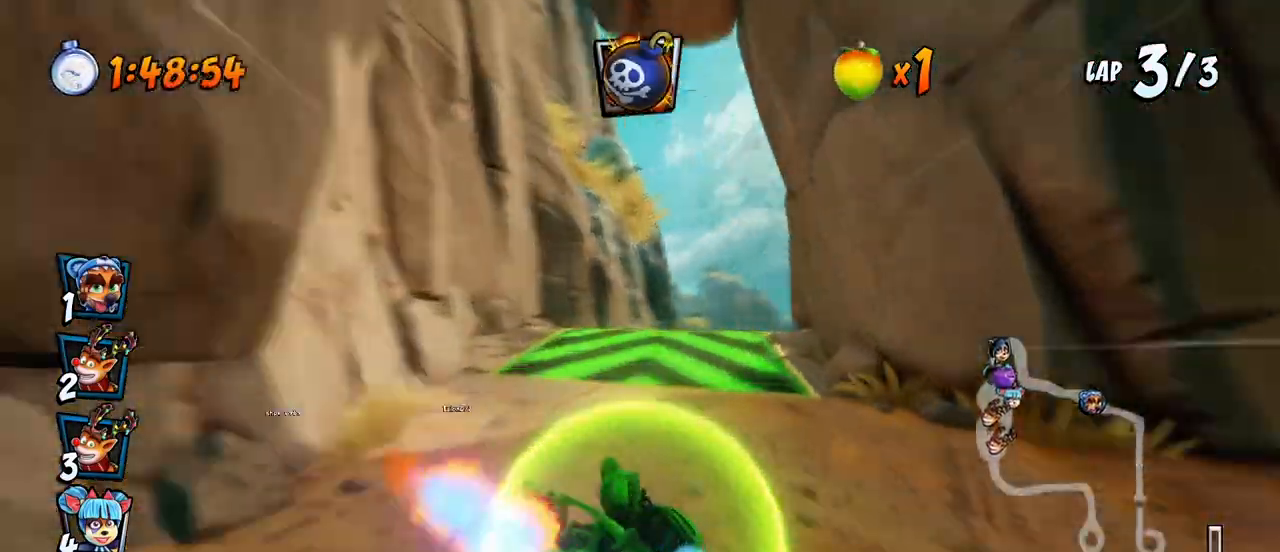
{"buttons": ["CROSS", "R2", "DPAD_LEFT"], "left_stick": "center", "events": [[33, "DPAD_RIGHT", "up"], [50, "DPAD_LEFT", "down"], [67, "DPAD_UP", "up"], [300, "DPAD_UP", "down"], [317, "DPAD_LEFT", "up"], [317, "DPAD_RIGHT", "down"], [333, "DPAD_UP", "up"], [433, "DPAD_UP", "down"], [450, "DPAD_LEFT", "down"], [450, "DPAD_RIGHT", "up"], [467, "DPAD_UP", "up"]]}
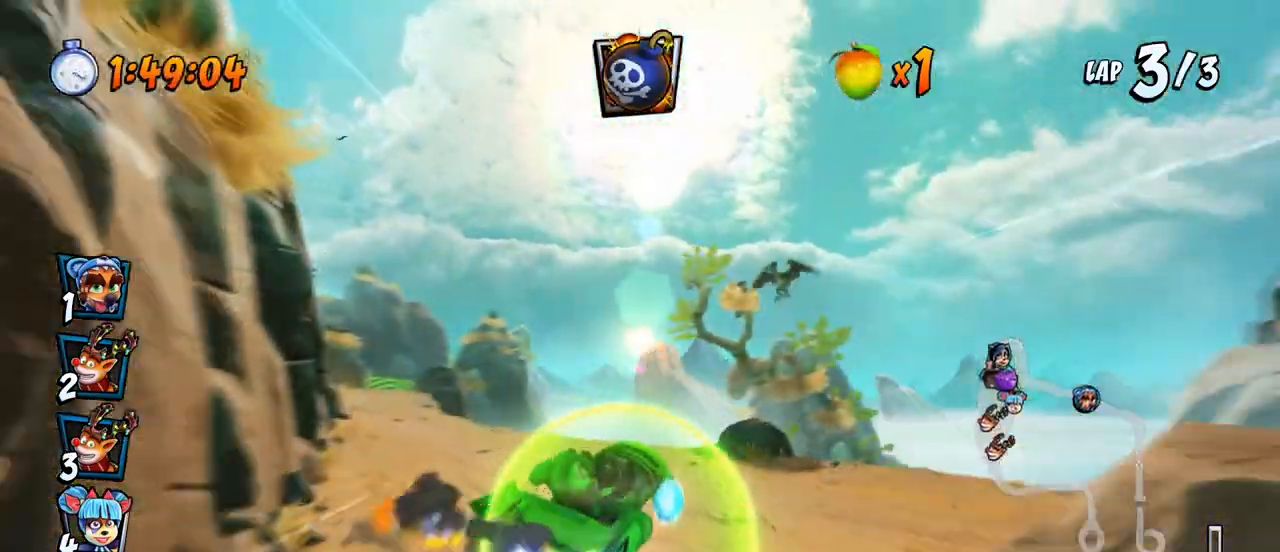
{"buttons": ["CROSS", "R2", "DPAD_LEFT"], "left_stick": "center", "events": [[67, "DPAD_UP", "down"], [117, "L1", "down"], [150, "DPAD_LEFT", "up"], [200, "DPAD_UP", "up"], [200, "R2", "up"], [267, "DPAD_LEFT", "down"], [267, "L1", "up"], [267, "R2", "down"]]}
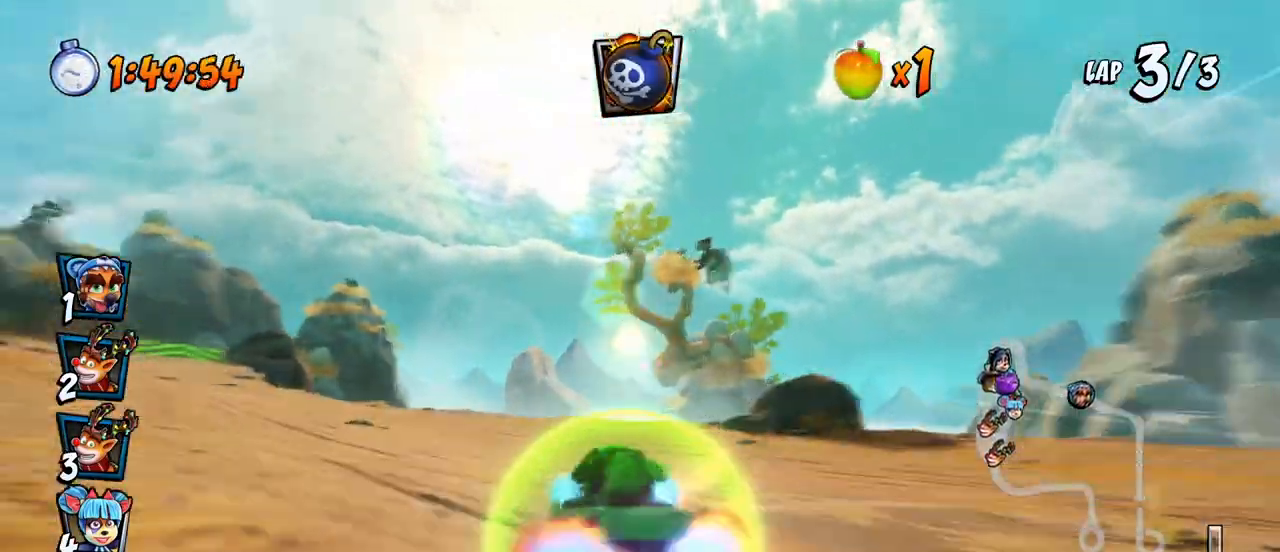
{"buttons": ["CROSS", "R2", "DPAD_RIGHT"], "left_stick": "center", "events": [[183, "DPAD_UP", "down"], [200, "DPAD_LEFT", "up"], [217, "DPAD_RIGHT", "down"], [217, "DPAD_UP", "up"]]}
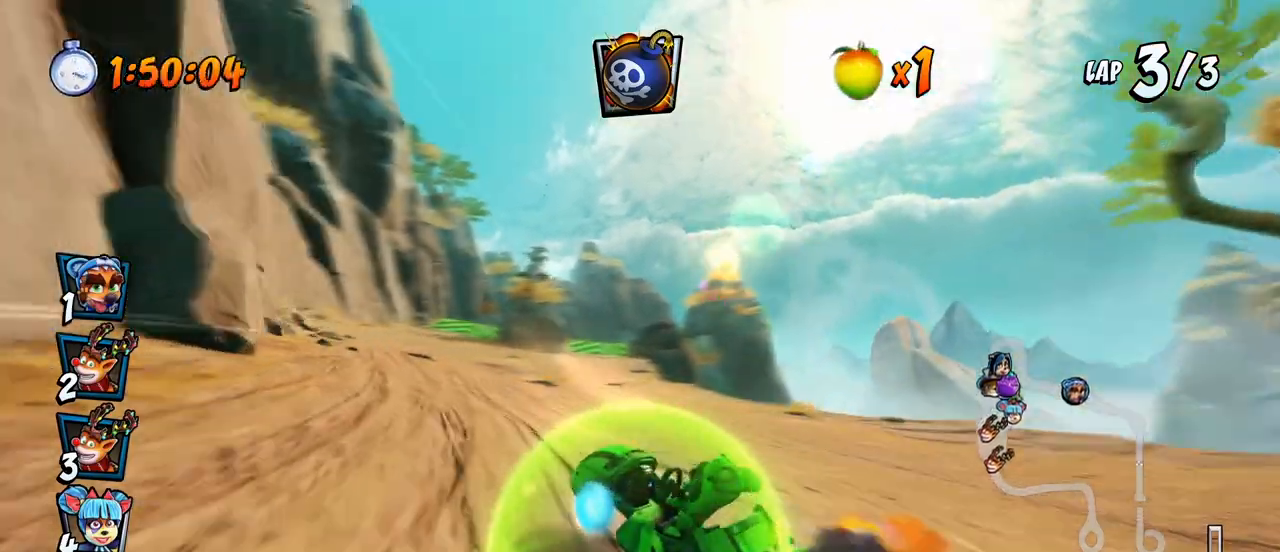
{"buttons": ["CROSS", "R2", "DPAD_RIGHT"], "left_stick": "center", "events": [[233, "L1", "down"], [283, "R2", "up"], [333, "R2", "down"], [400, "L1", "up"]]}
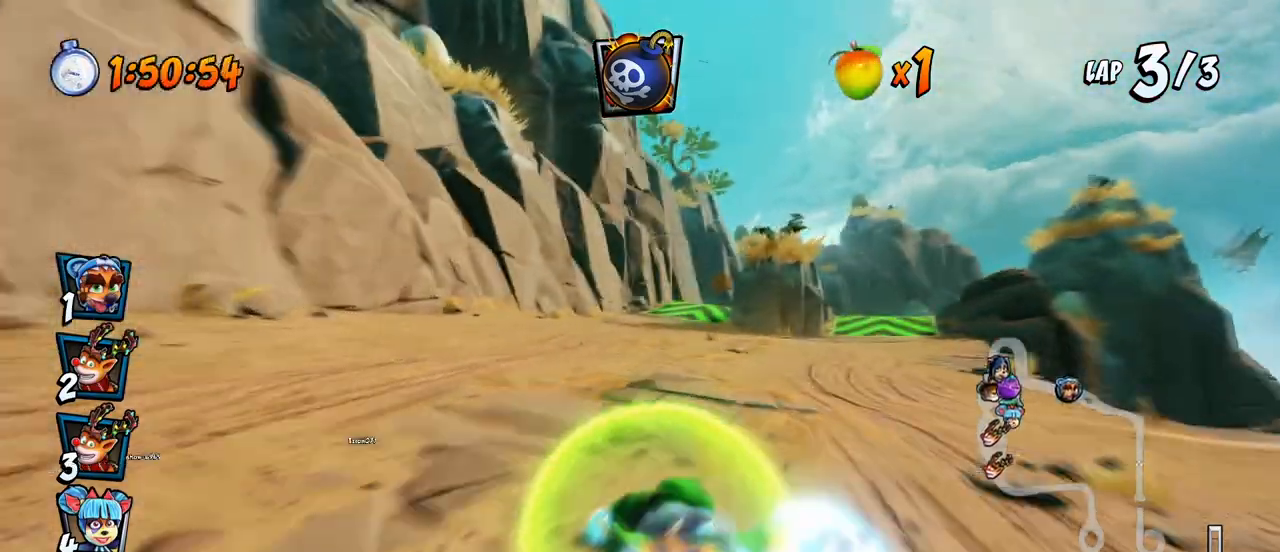
{"buttons": ["CROSS"], "left_stick": "center", "events": [[17, "R2", "up"], [183, "DPAD_RIGHT", "up"]]}
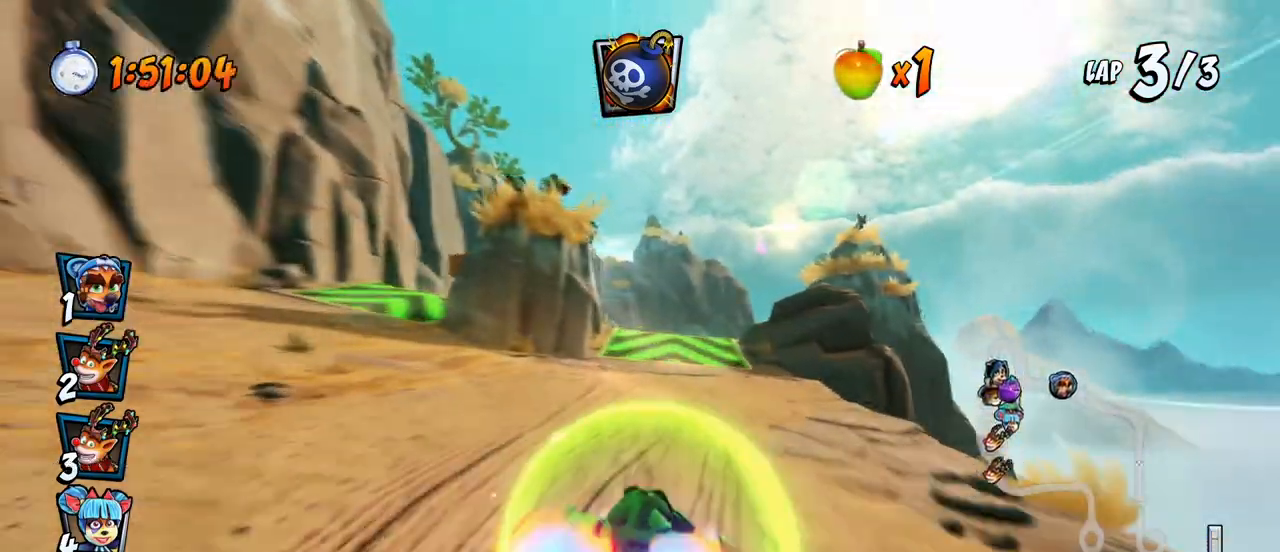
{"buttons": ["CROSS"], "left_stick": "center", "events": [[17, "DPAD_RIGHT", "down"], [133, "DPAD_RIGHT", "up"]]}
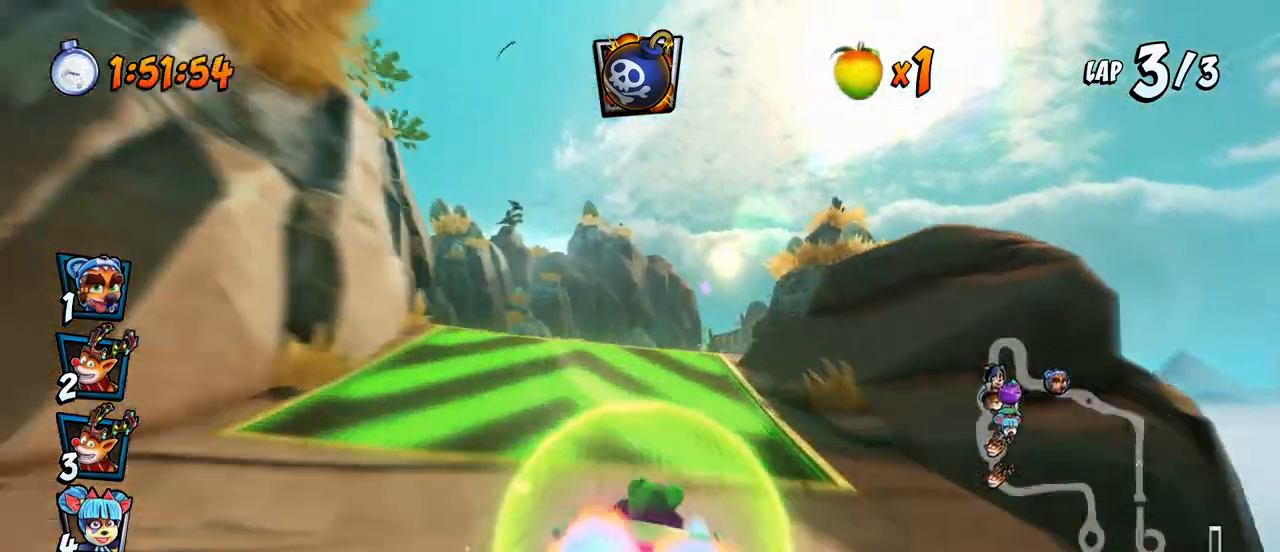
{"buttons": ["CROSS", "R2"], "left_stick": "center", "events": [[67, "DPAD_RIGHT", "down"], [83, "DPAD_UP", "down"], [133, "R2", "down"], [183, "DPAD_UP", "up"], [200, "DPAD_RIGHT", "up"]]}